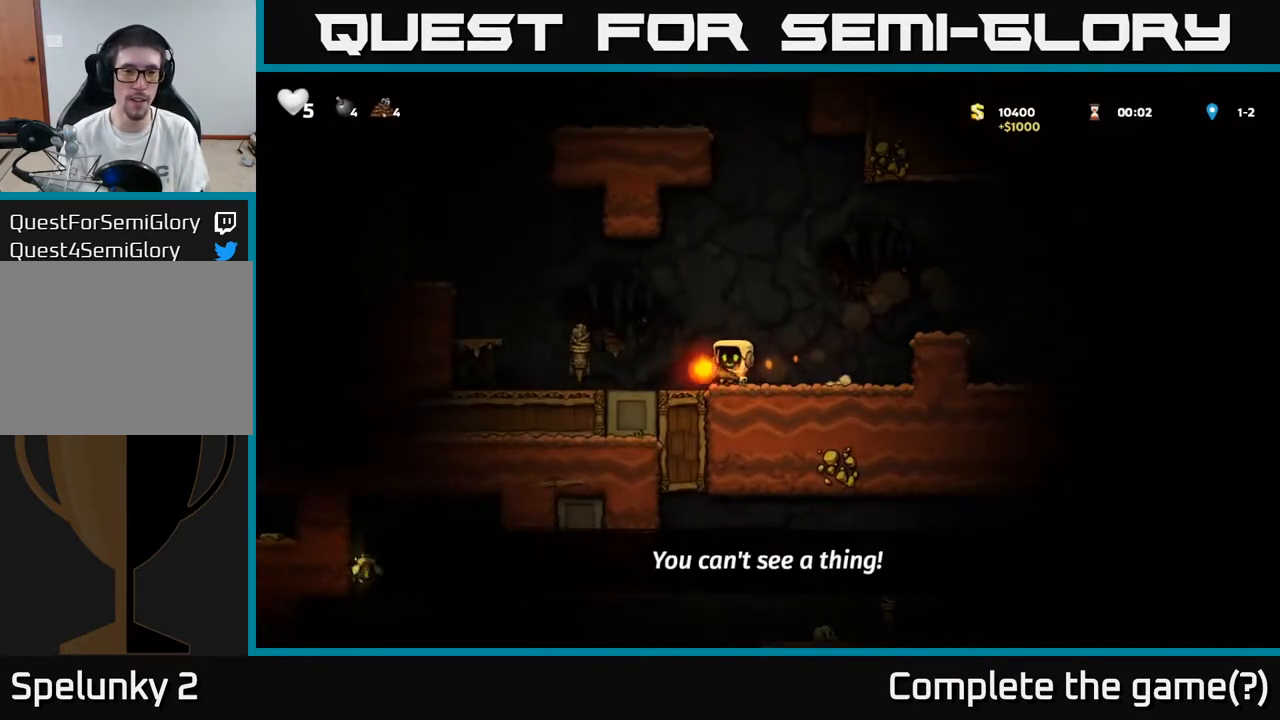
Gameplay with a controller (Xbox layout); each line is a JSON object with the inputs held at the frame after it. "events" lists button and stick changes between this image and that frame as [ms after this image, input, new state], when the widget could be followed in between.
{"buttons": ["A"], "left_stick": "center", "right_stick": "center", "events": [[217, "DPAD_LEFT", "down"], [450, "A", "down"], [483, "DPAD_LEFT", "up"]]}
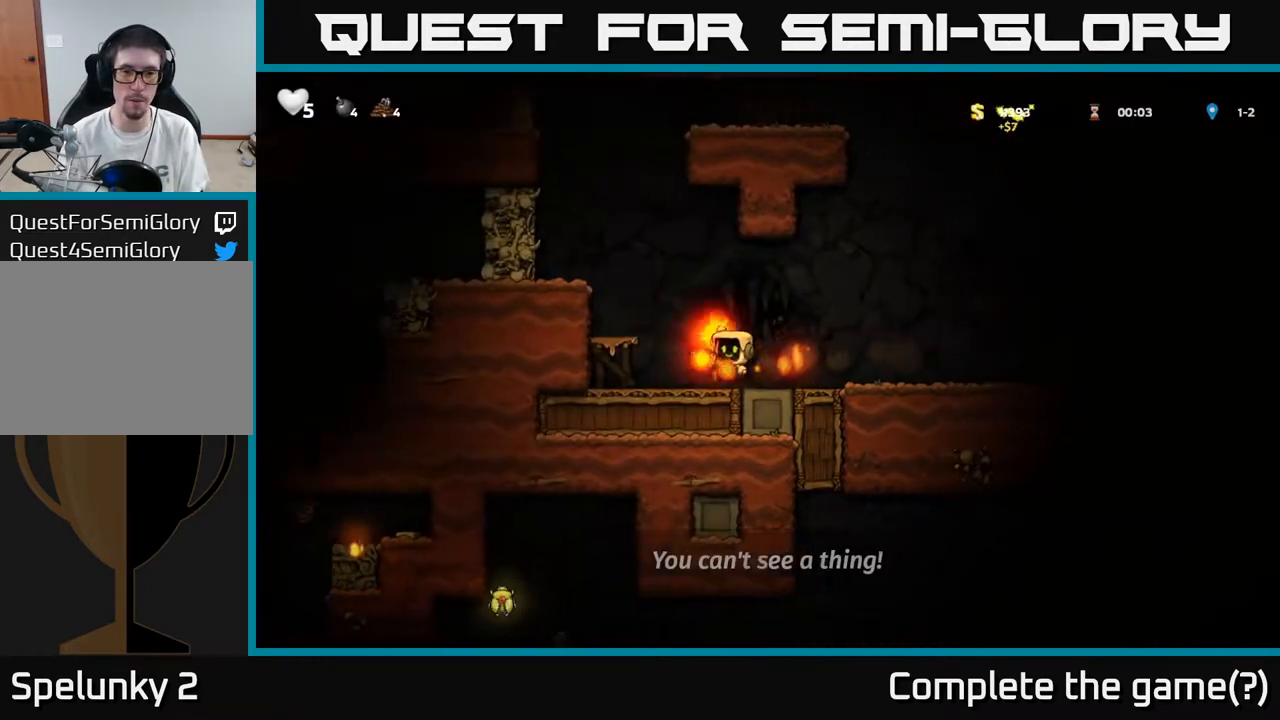
{"buttons": ["DPAD_LEFT"], "left_stick": "center", "right_stick": "center", "events": [[50, "A", "up"], [100, "DPAD_RIGHT", "down"], [267, "DPAD_RIGHT", "up"], [333, "DPAD_LEFT", "down"]]}
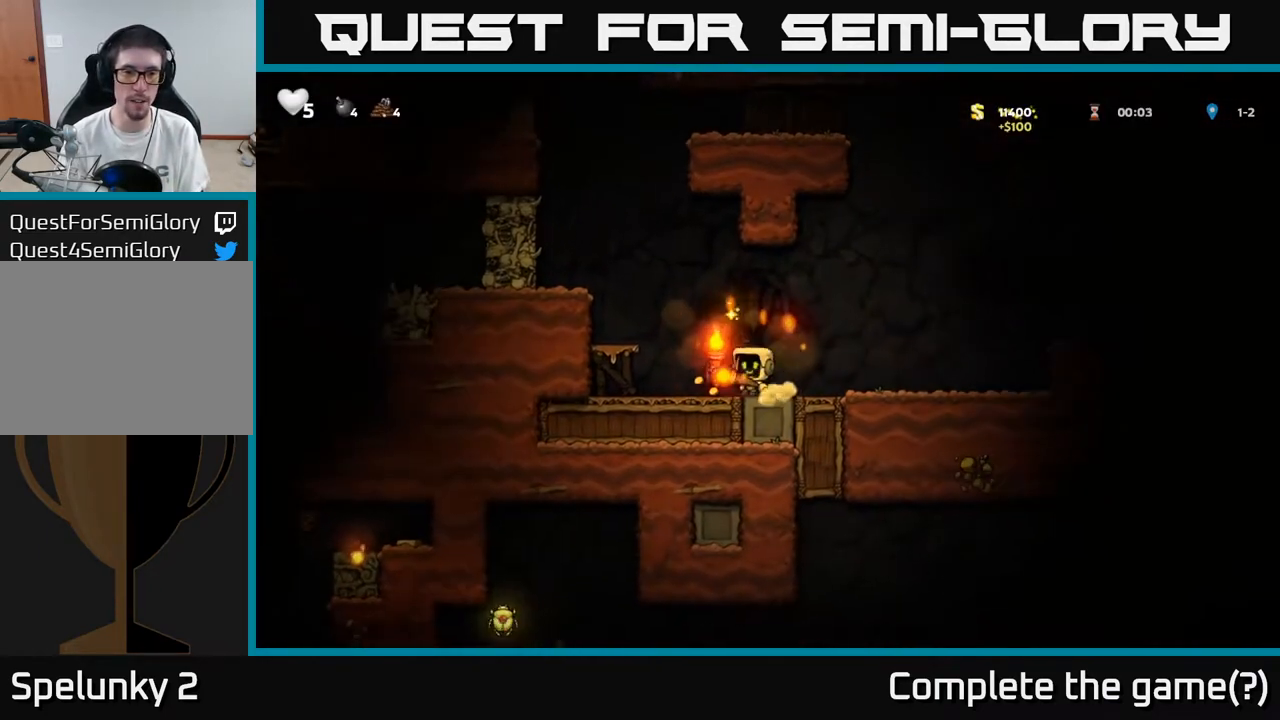
{"buttons": [], "left_stick": "center", "right_stick": "center", "events": [[150, "A", "down"], [250, "DPAD_LEFT", "up"], [333, "A", "up"]]}
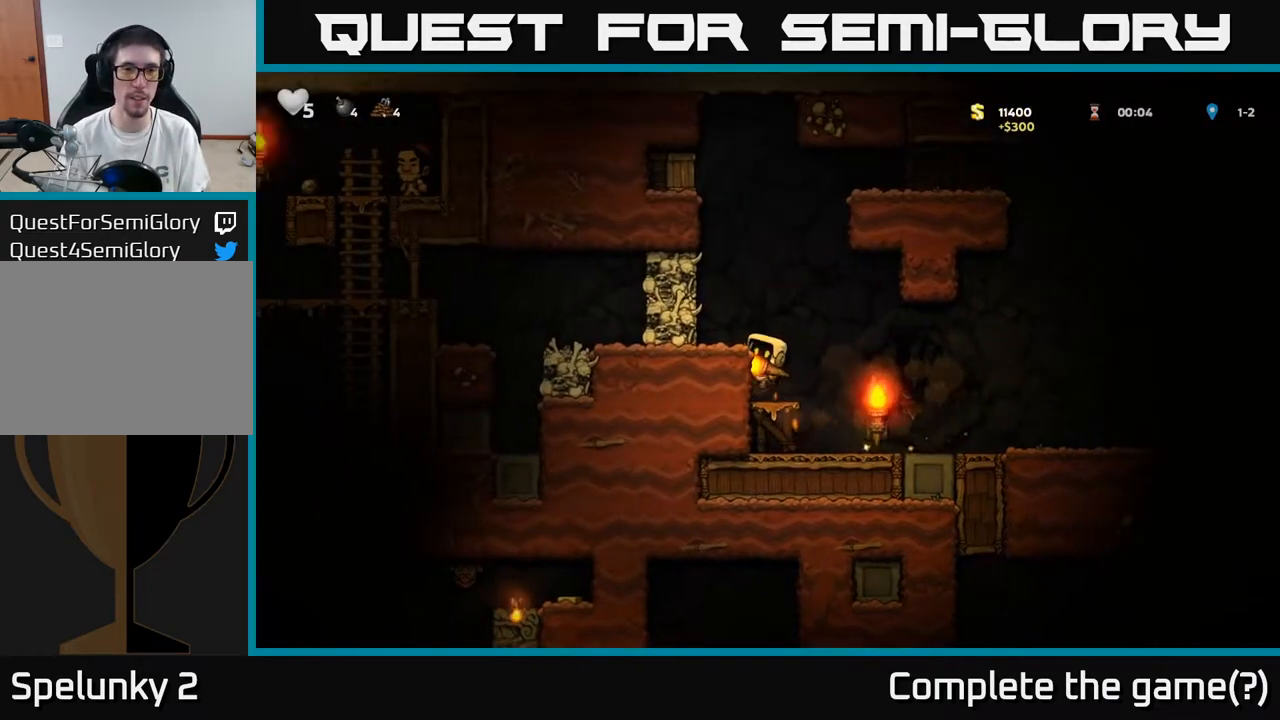
{"buttons": [], "left_stick": "center", "right_stick": "center", "events": [[283, "A", "down"], [400, "A", "up"]]}
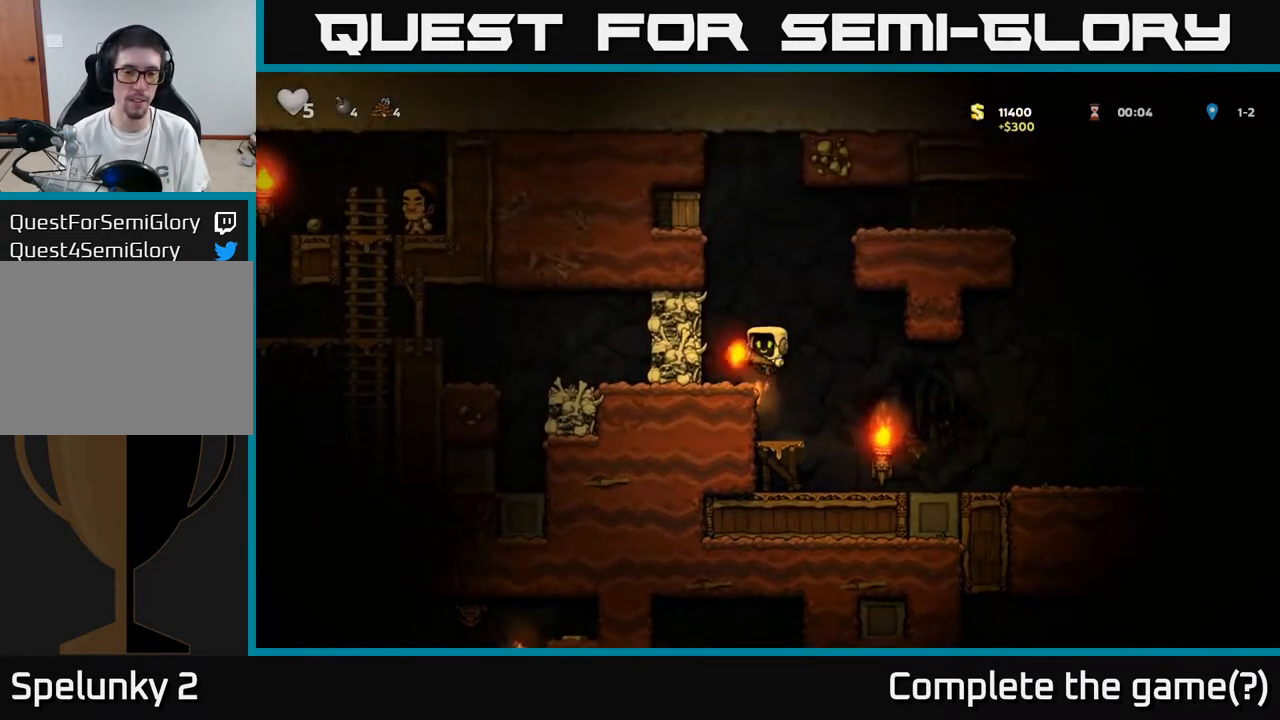
{"buttons": [], "left_stick": "center", "right_stick": "center", "events": [[17, "DPAD_LEFT", "down"], [100, "DPAD_LEFT", "up"], [200, "DPAD_DOWN", "down"], [300, "X", "down"], [417, "DPAD_DOWN", "up"], [433, "X", "up"]]}
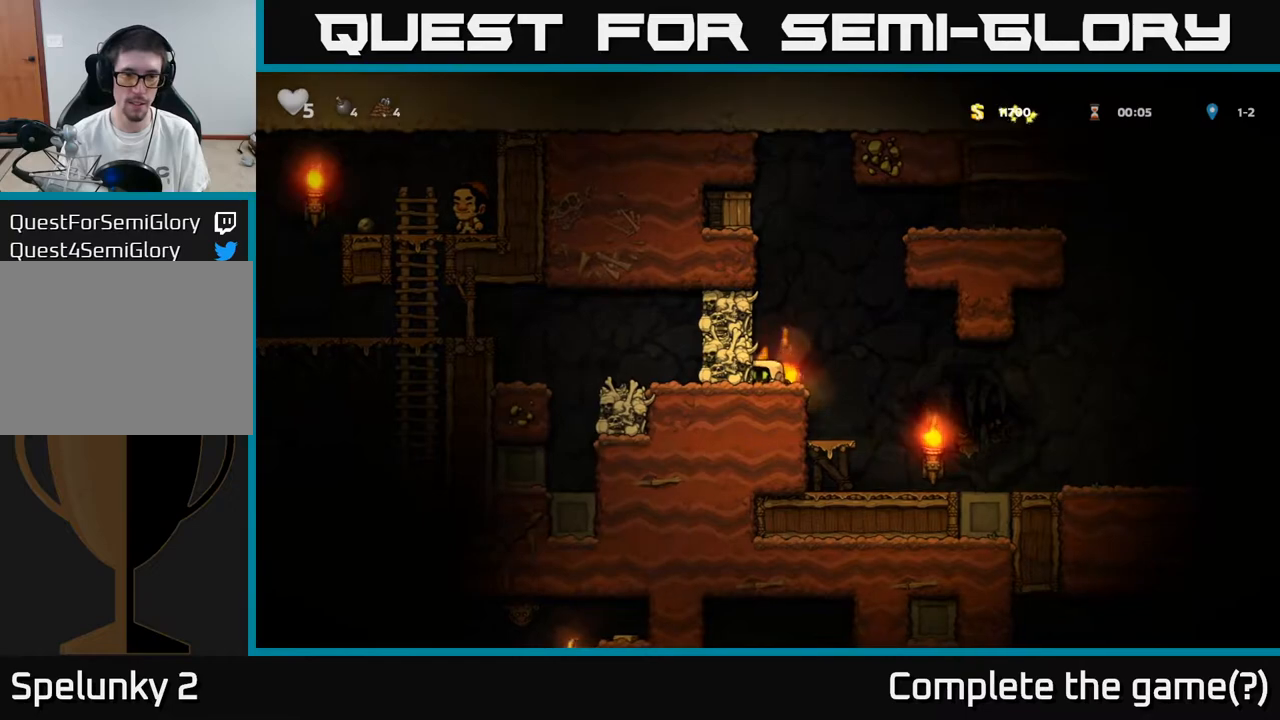
{"buttons": [], "left_stick": "center", "right_stick": "center", "events": [[17, "A", "down"], [83, "X", "down"], [217, "X", "up"], [350, "A", "up"]]}
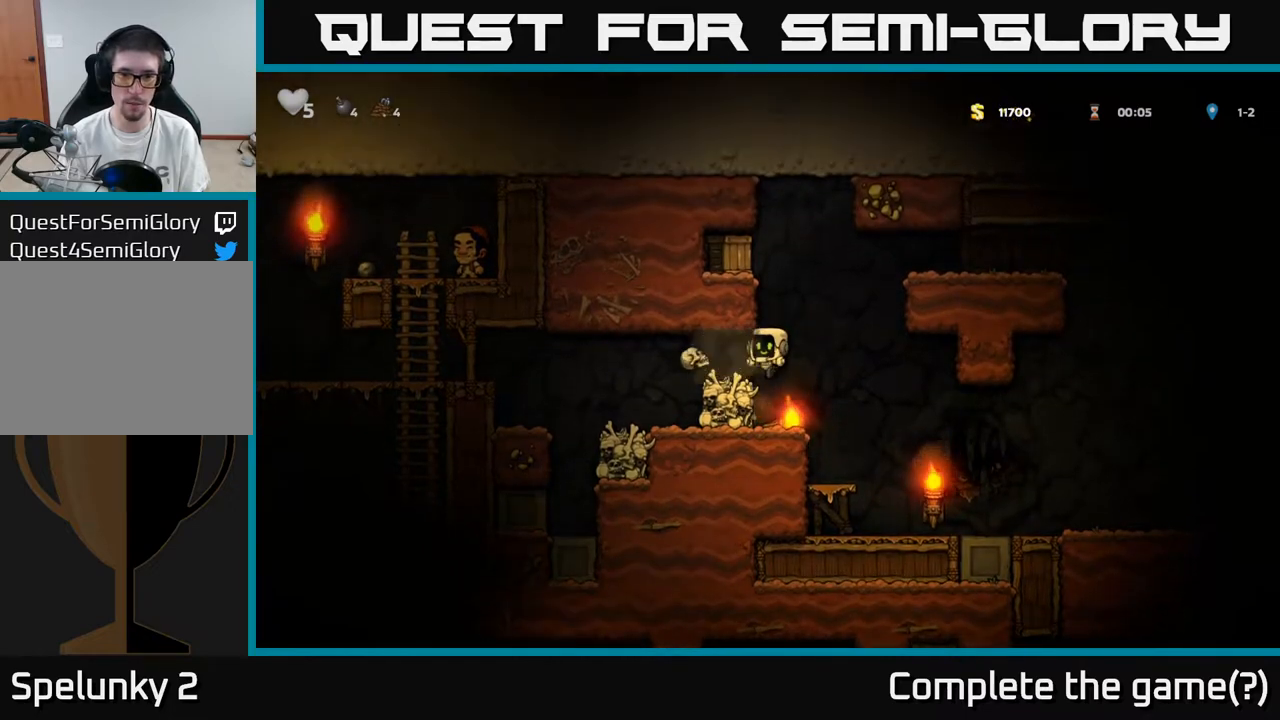
{"buttons": [], "left_stick": "center", "right_stick": "center", "events": [[183, "A", "down"], [300, "A", "up"], [300, "DPAD_LEFT", "down"], [383, "DPAD_LEFT", "up"]]}
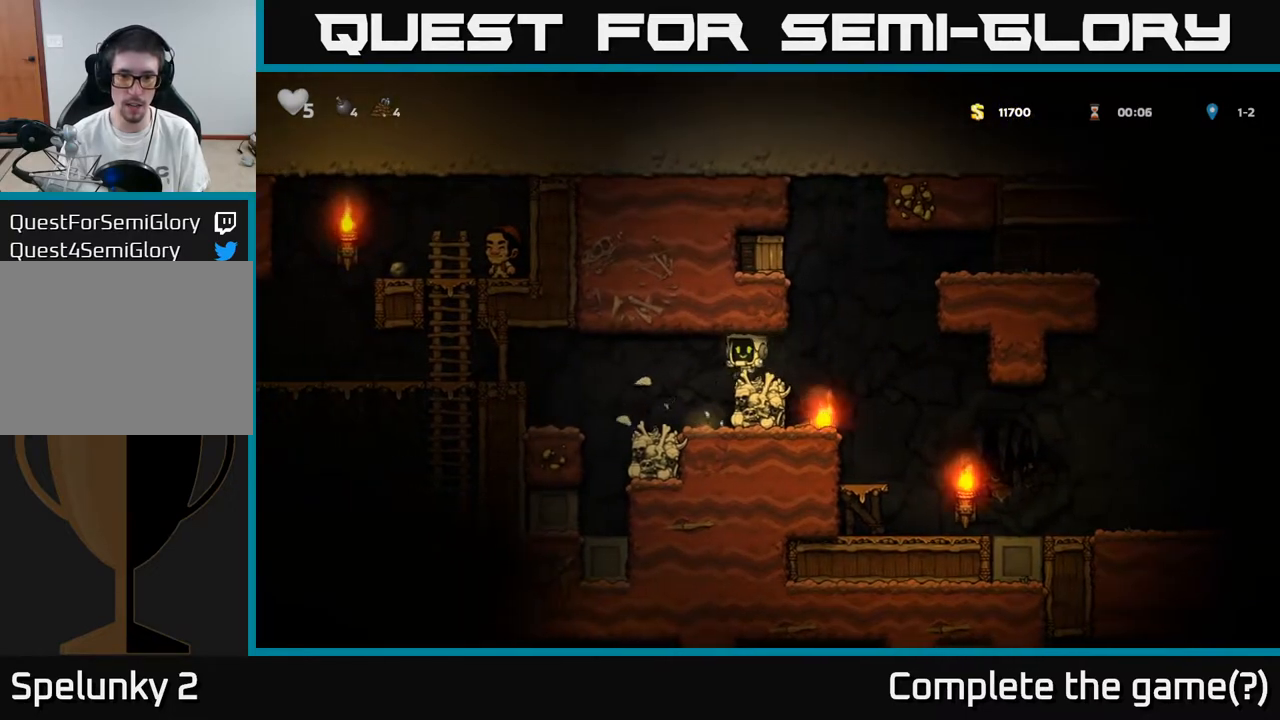
{"buttons": ["DPAD_LEFT"], "left_stick": "center", "right_stick": "center", "events": [[167, "DPAD_RIGHT", "down"], [333, "A", "down"], [350, "DPAD_RIGHT", "up"], [383, "DPAD_LEFT", "down"], [500, "A", "up"]]}
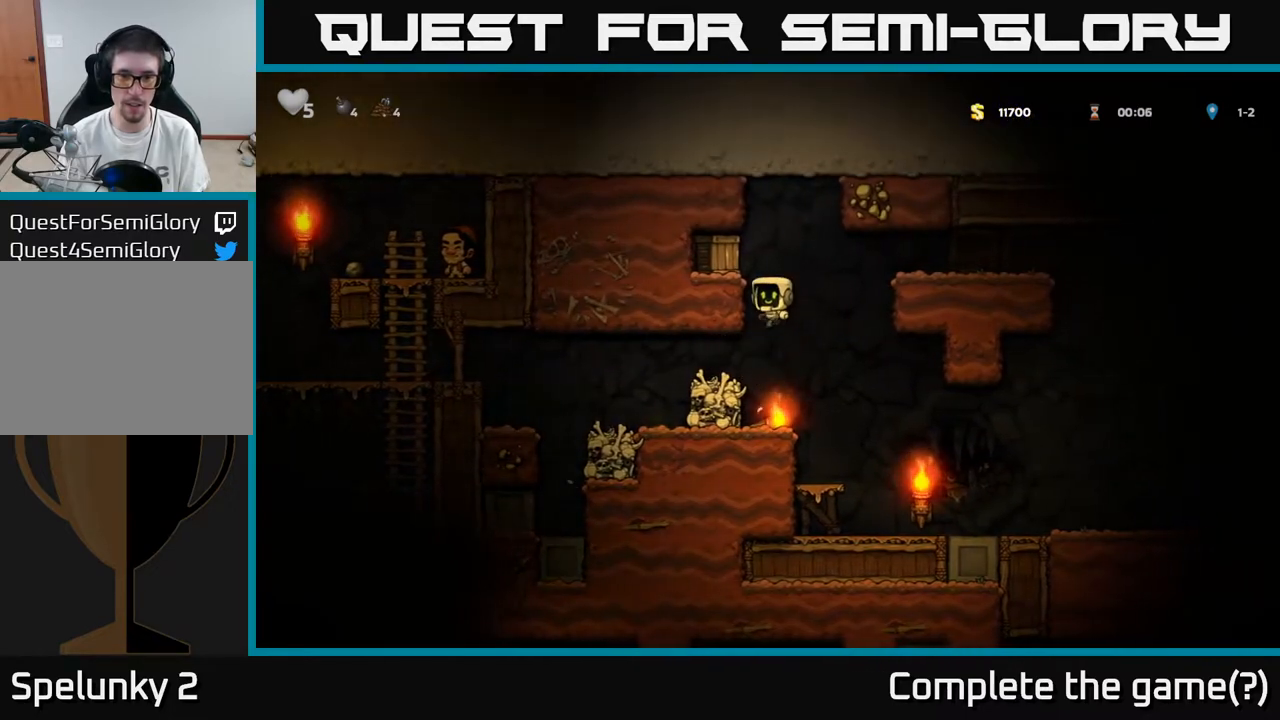
{"buttons": [], "left_stick": "center", "right_stick": "center", "events": [[200, "A", "down"], [250, "X", "down"], [383, "DPAD_LEFT", "up"], [383, "X", "up"], [450, "A", "up"]]}
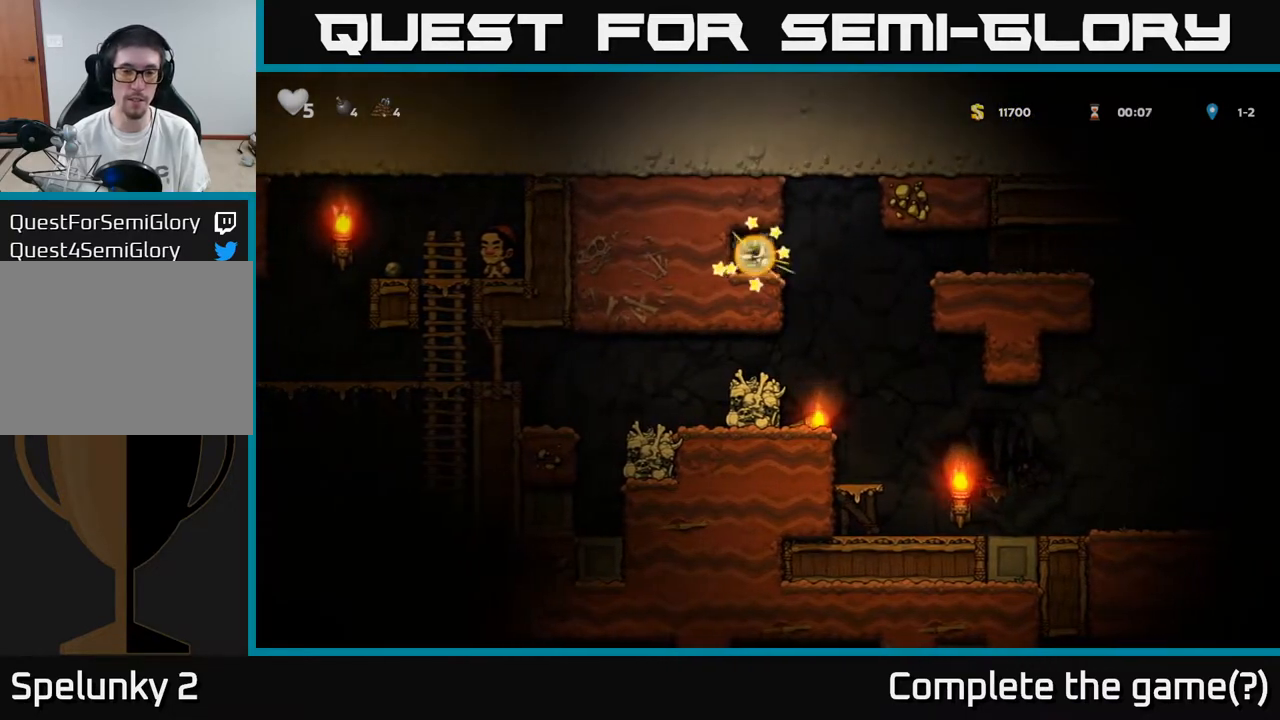
{"buttons": ["DPAD_RIGHT"], "left_stick": "center", "right_stick": "center", "events": [[483, "DPAD_RIGHT", "down"]]}
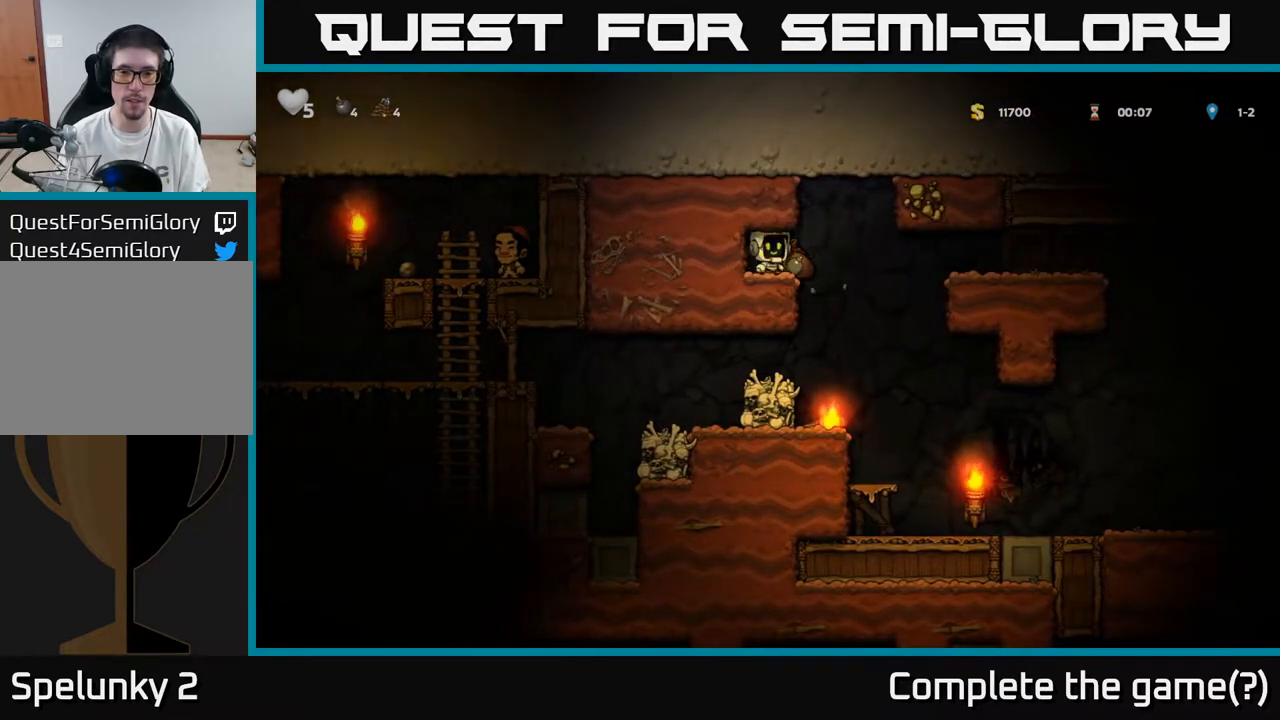
{"buttons": [], "left_stick": "center", "right_stick": "center", "events": [[117, "DPAD_RIGHT", "up"], [167, "DPAD_LEFT", "down"], [250, "DPAD_LEFT", "up"]]}
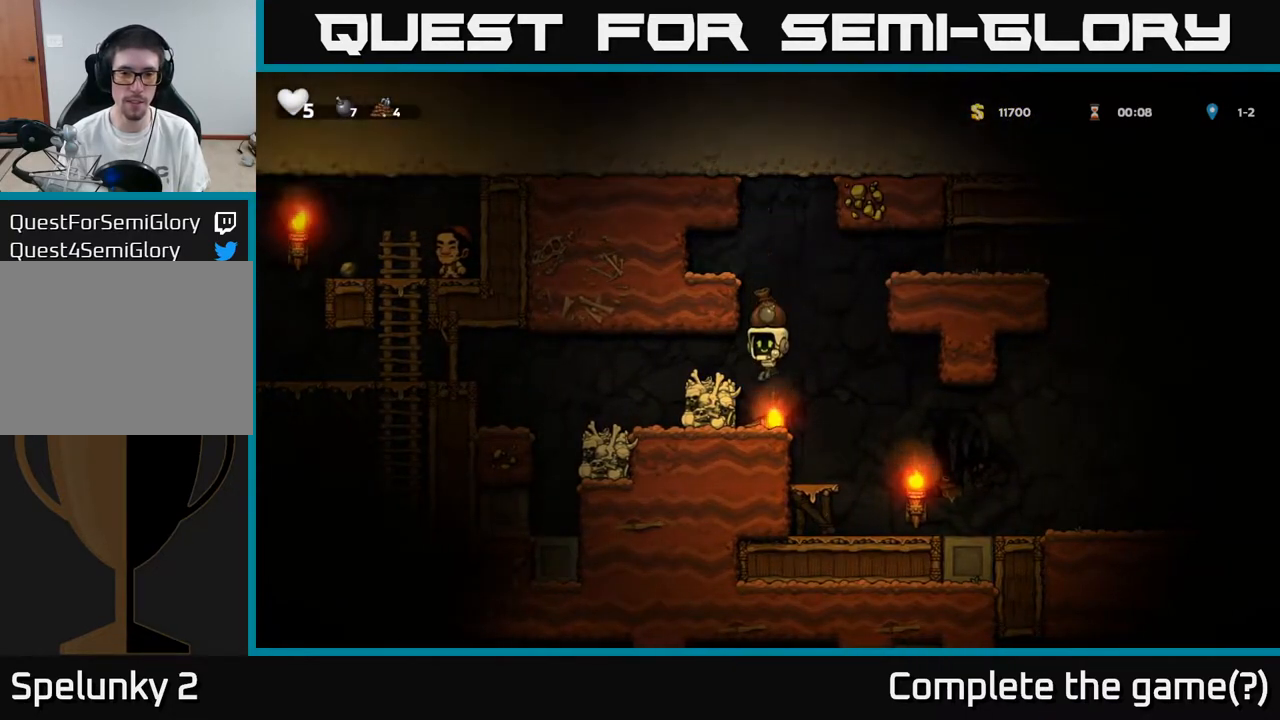
{"buttons": ["A"], "left_stick": "center", "right_stick": "center", "events": [[67, "DPAD_DOWN", "down"], [383, "X", "down"], [483, "A", "down"], [500, "DPAD_DOWN", "up"], [500, "X", "up"]]}
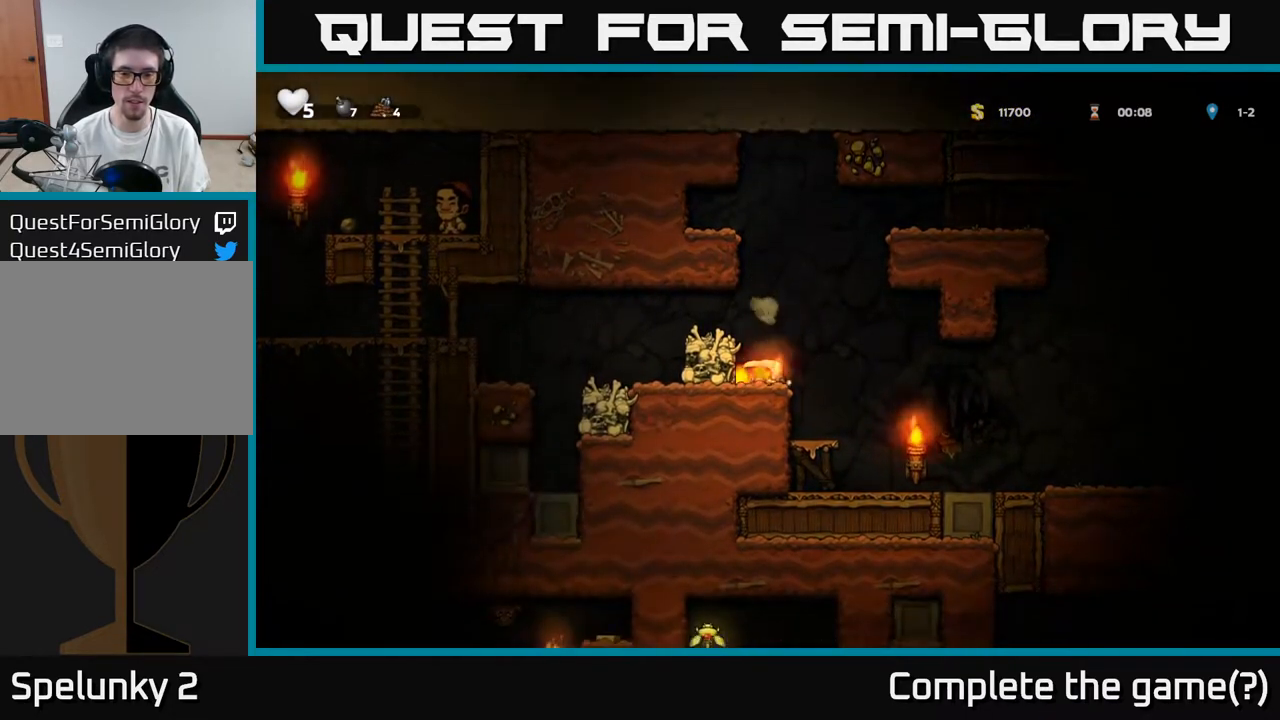
{"buttons": [], "left_stick": "center", "right_stick": "center", "events": [[67, "DPAD_LEFT", "down"], [167, "A", "up"], [333, "DPAD_LEFT", "up"]]}
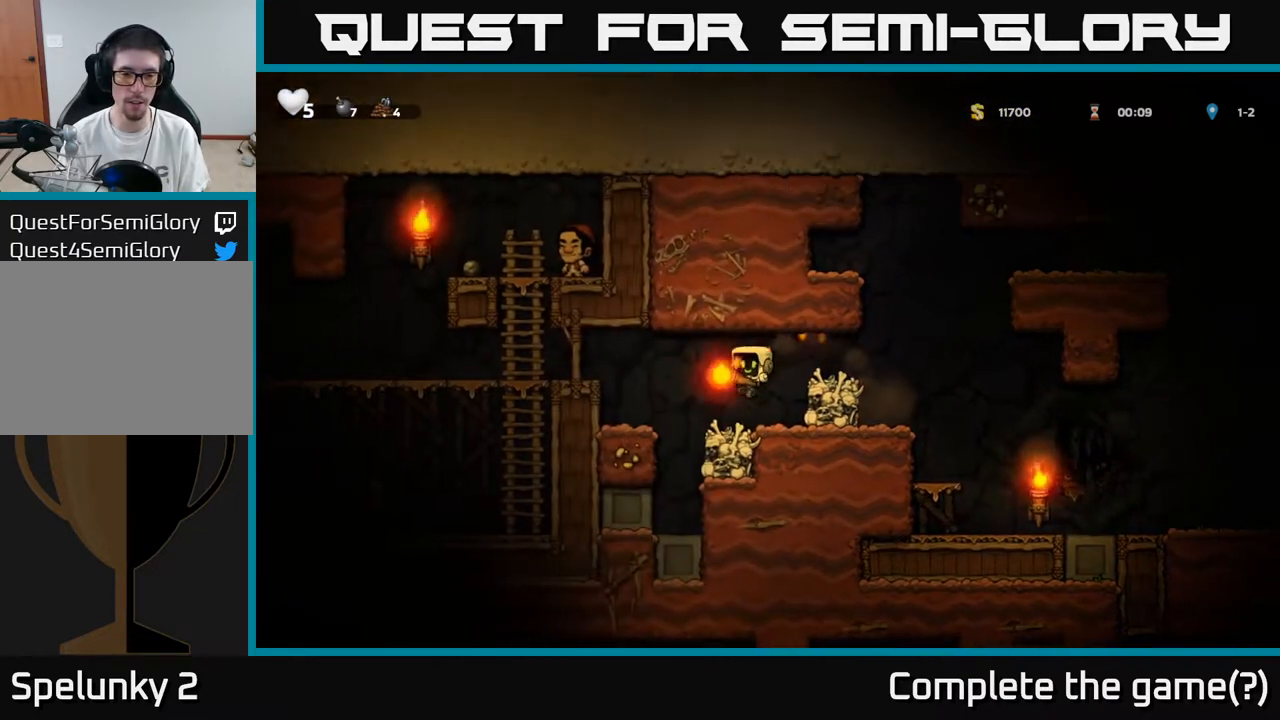
{"buttons": ["DPAD_LEFT"], "left_stick": "center", "right_stick": "center", "events": [[67, "DPAD_LEFT", "down"], [150, "A", "down"], [267, "A", "up"]]}
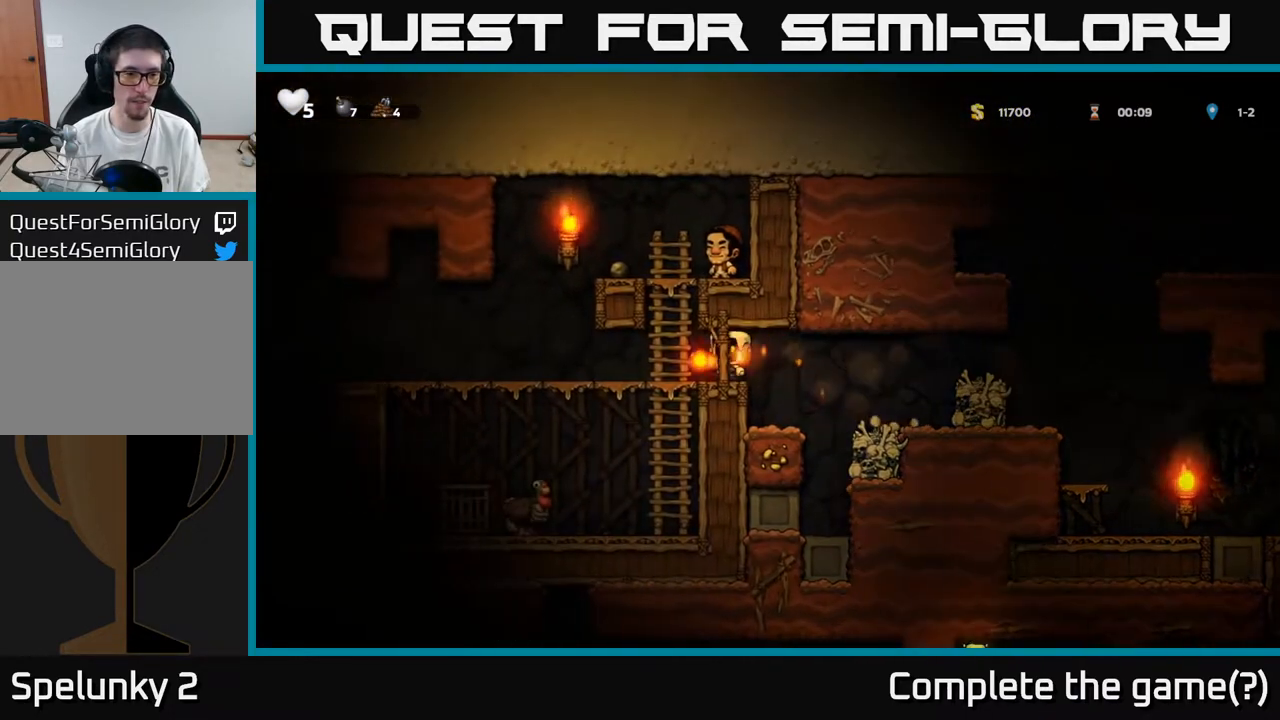
{"buttons": ["DPAD_LEFT"], "left_stick": "center", "right_stick": "center", "events": []}
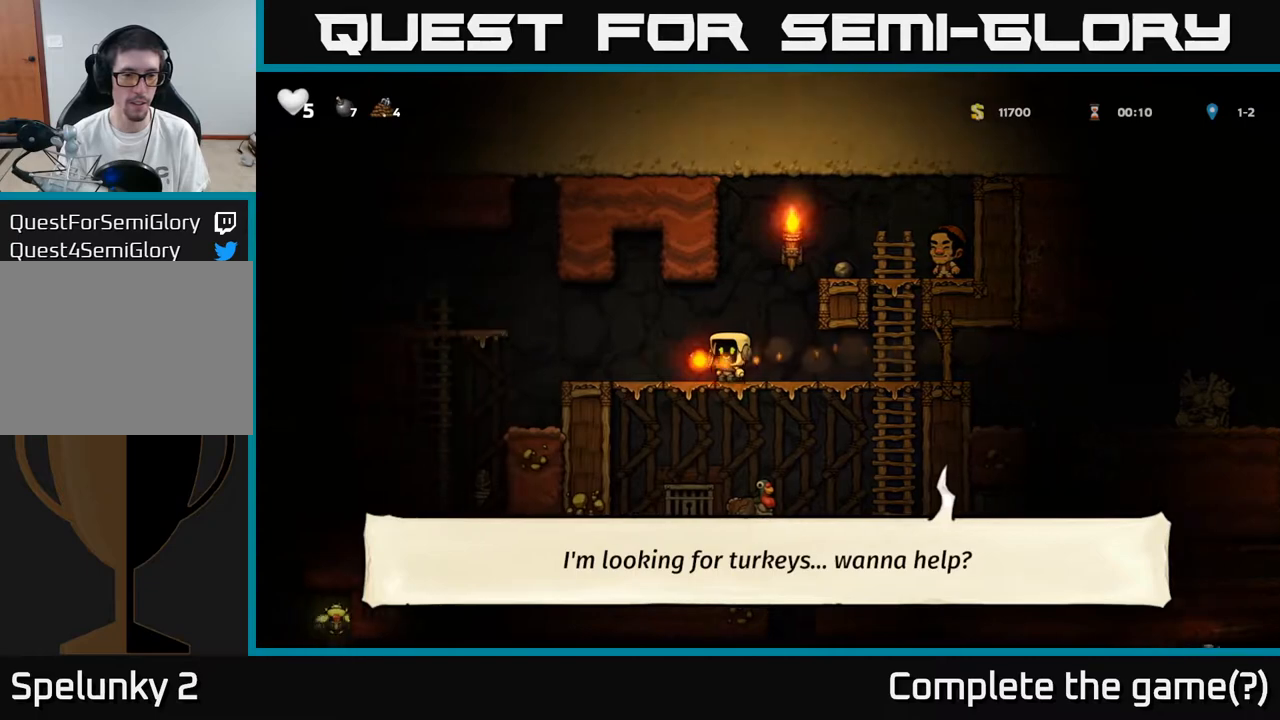
{"buttons": [], "left_stick": "center", "right_stick": "center", "events": [[367, "DPAD_LEFT", "up"]]}
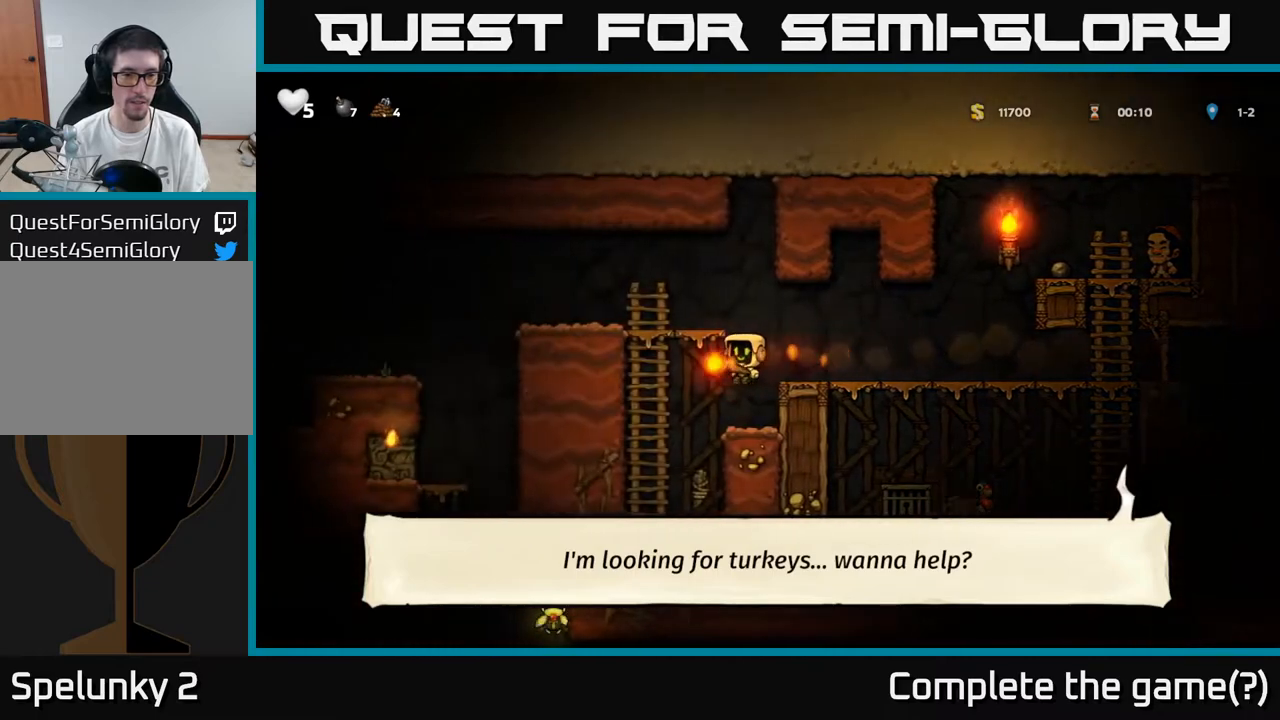
{"buttons": [], "left_stick": "center", "right_stick": "center", "events": [[283, "DPAD_LEFT", "down"], [383, "DPAD_LEFT", "up"]]}
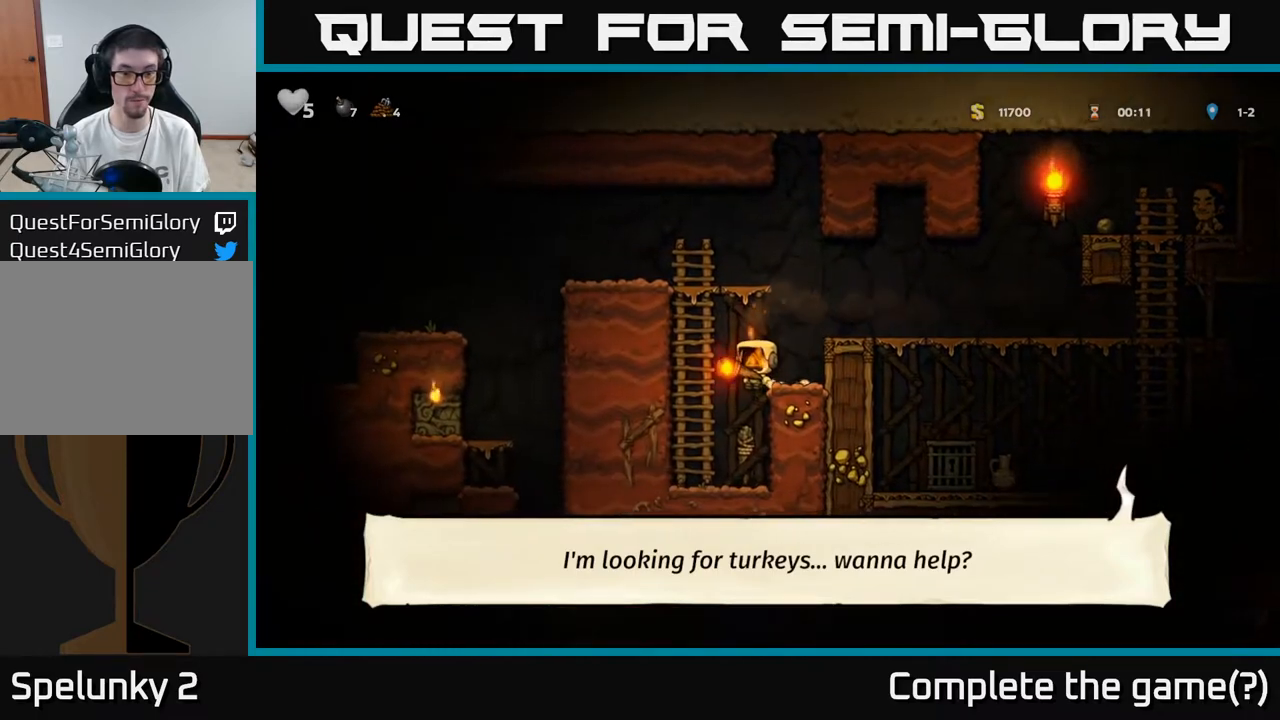
{"buttons": [], "left_stick": "center", "right_stick": "center", "events": [[350, "DPAD_LEFT", "down"], [483, "DPAD_LEFT", "up"]]}
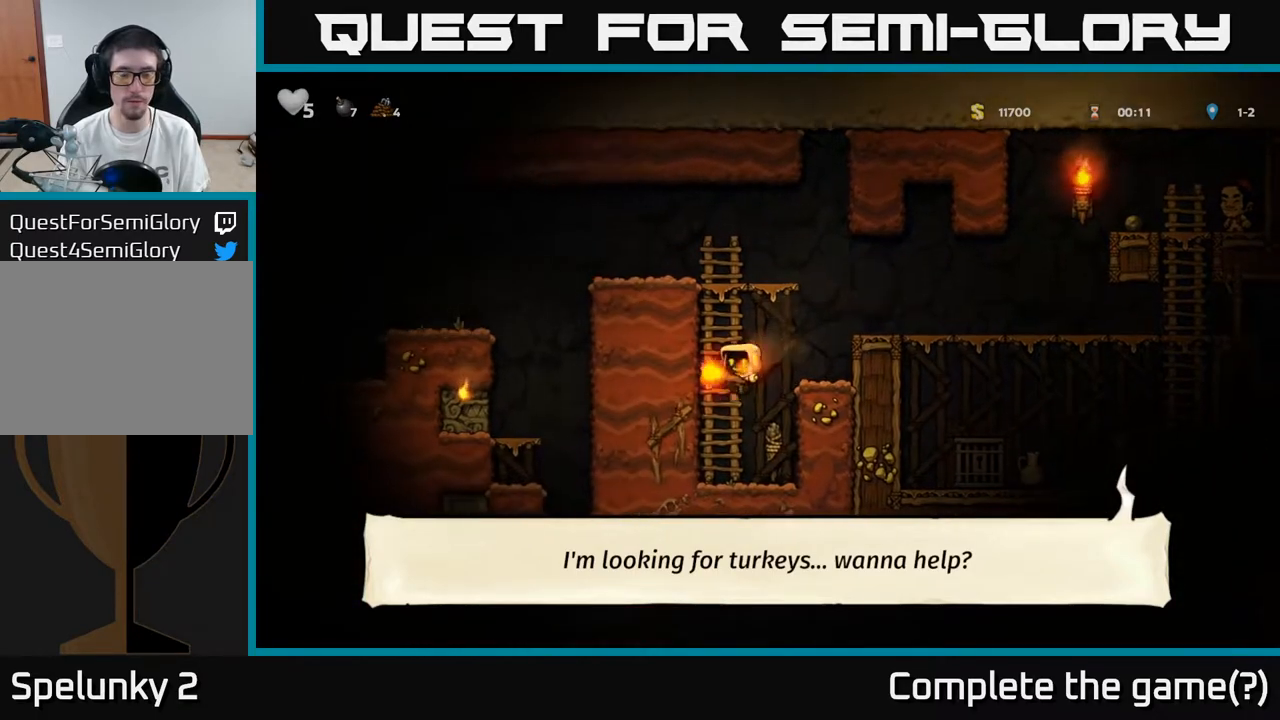
{"buttons": ["A"], "left_stick": "center", "right_stick": "center", "events": [[50, "DPAD_RIGHT", "down"], [167, "DPAD_RIGHT", "up"], [433, "A", "down"]]}
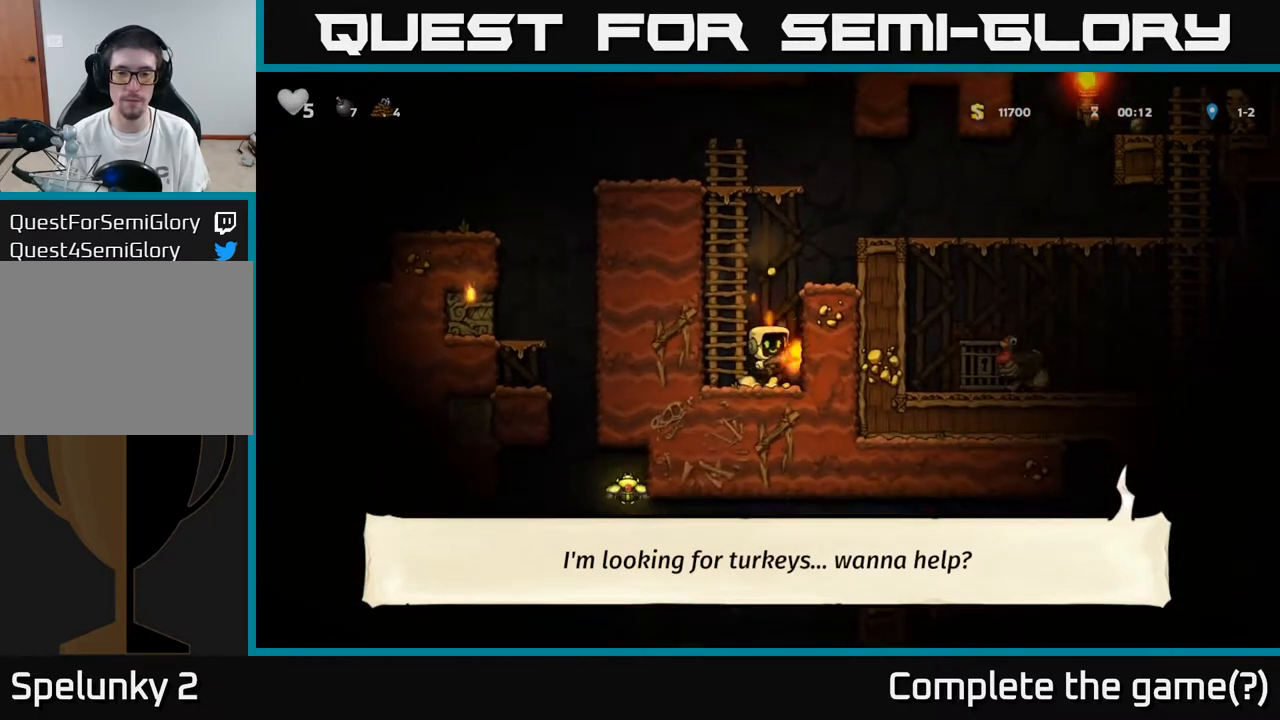
{"buttons": ["DPAD_LEFT"], "left_stick": "center", "right_stick": "center", "events": [[33, "A", "up"], [400, "DPAD_LEFT", "down"]]}
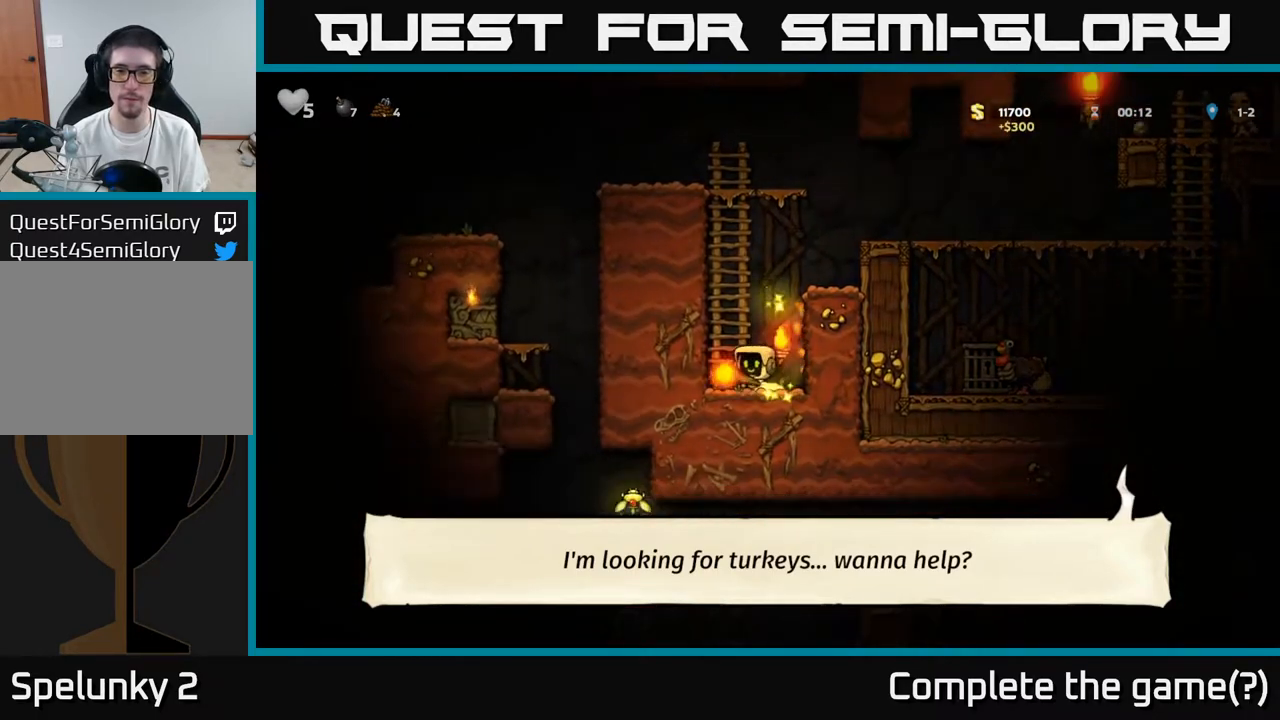
{"buttons": ["A", "DPAD_LEFT"], "left_stick": "center", "right_stick": "center", "events": [[33, "DPAD_LEFT", "up"], [67, "DPAD_DOWN", "down"], [67, "DPAD_RIGHT", "down"], [83, "DPAD_DOWN", "up"], [400, "DPAD_RIGHT", "up"], [433, "A", "down"], [467, "DPAD_LEFT", "down"]]}
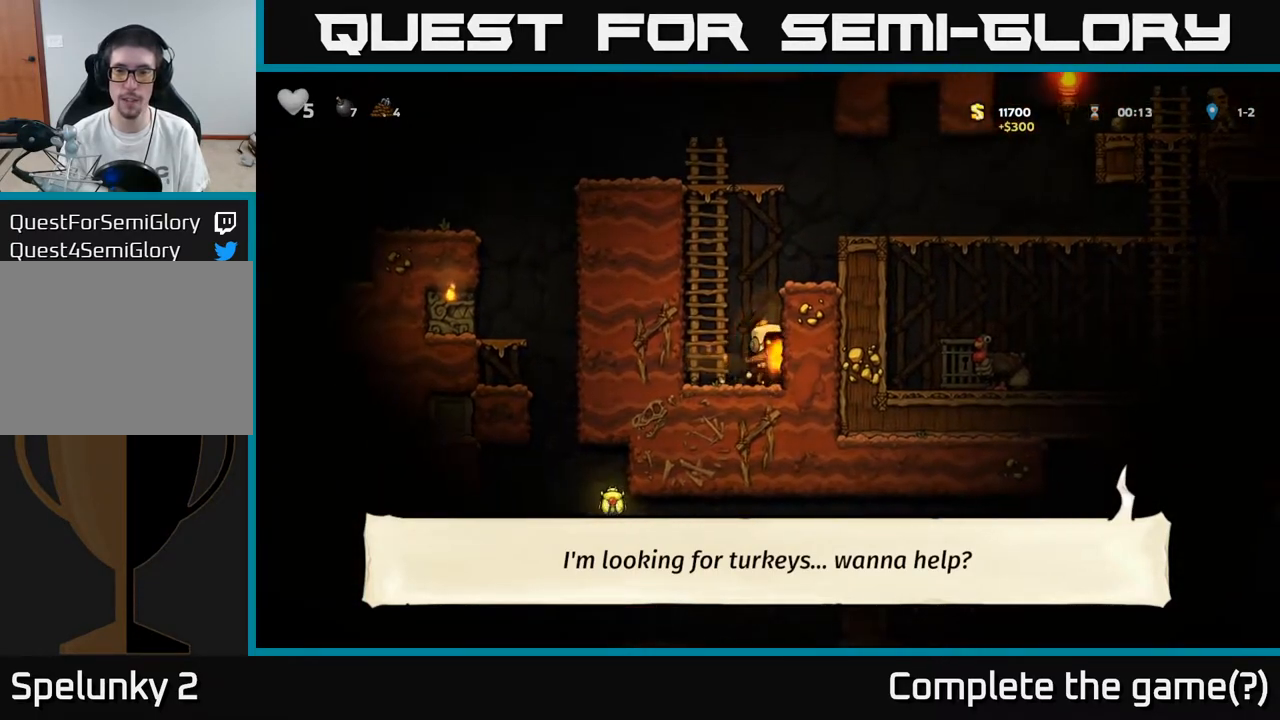
{"buttons": ["DPAD_UP"], "left_stick": "center", "right_stick": "center", "events": [[150, "A", "up"], [150, "DPAD_LEFT", "up"], [150, "DPAD_UP", "down"]]}
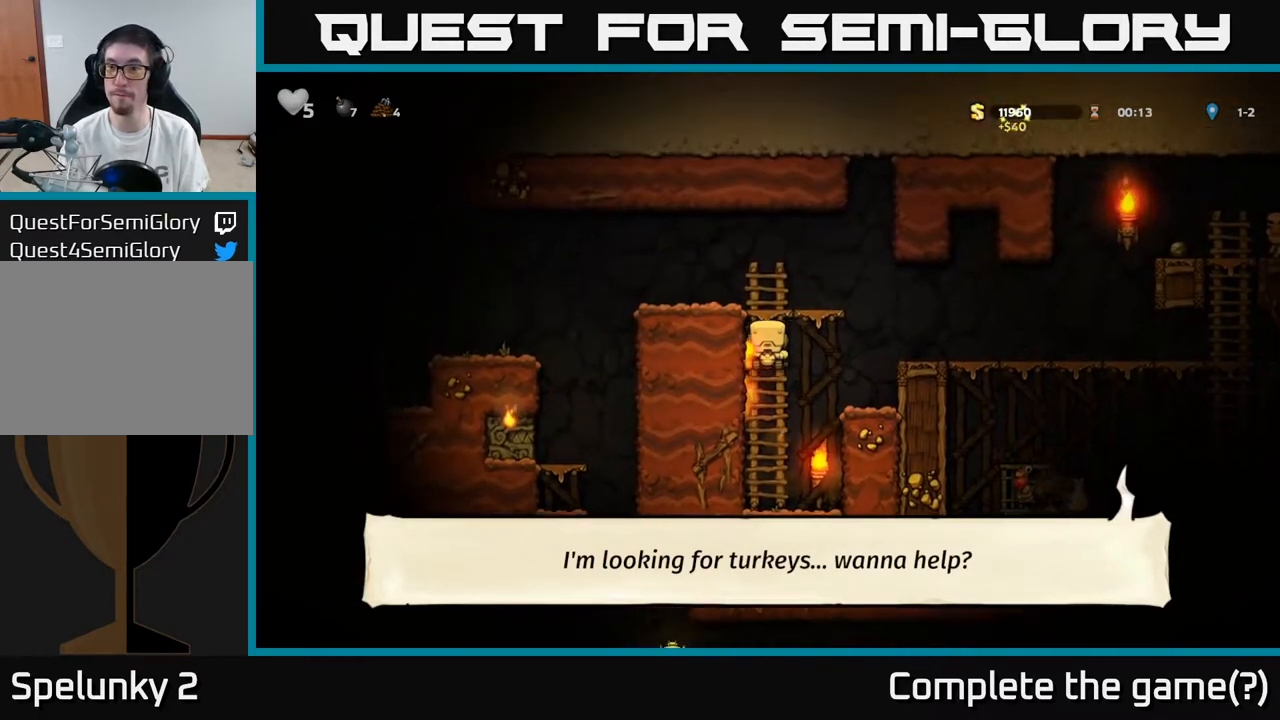
{"buttons": ["DPAD_LEFT"], "left_stick": "center", "right_stick": "center", "events": [[117, "DPAD_UP", "up"], [133, "A", "down"], [283, "A", "up"], [350, "DPAD_LEFT", "down"]]}
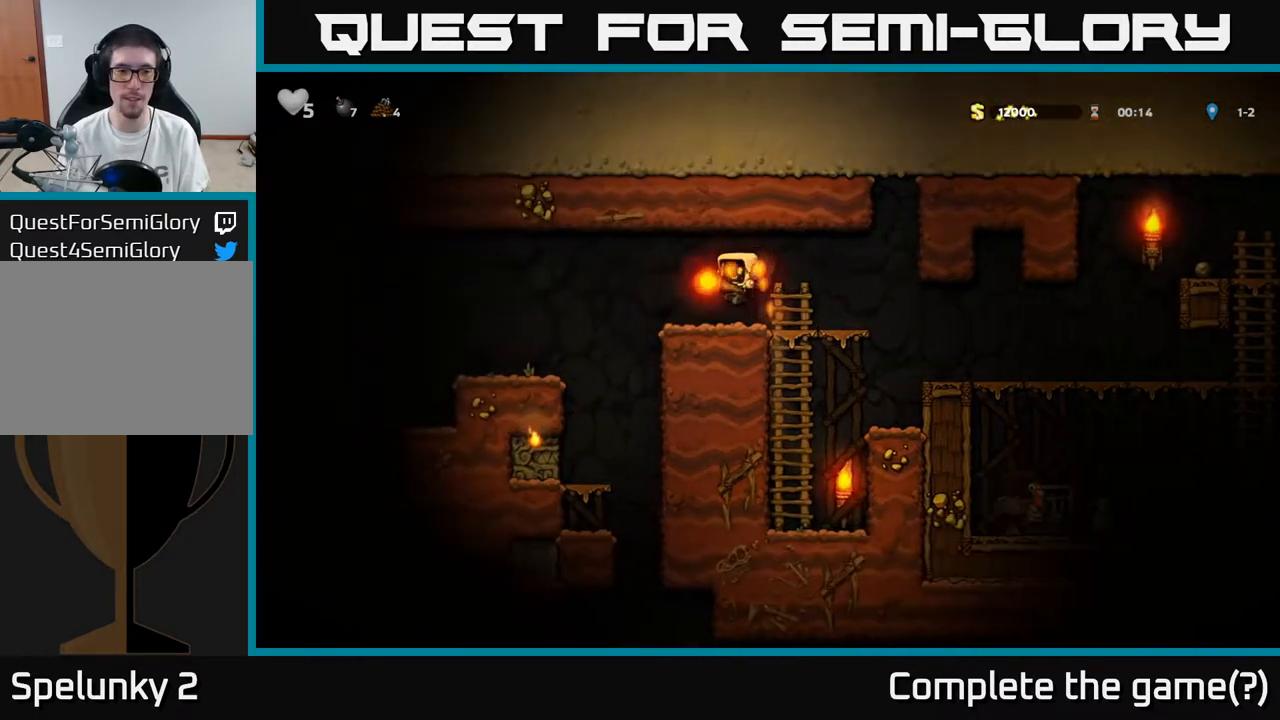
{"buttons": ["DPAD_RIGHT"], "left_stick": "center", "right_stick": "center", "events": [[100, "A", "down"], [167, "A", "up"], [433, "DPAD_LEFT", "up"], [467, "DPAD_RIGHT", "down"]]}
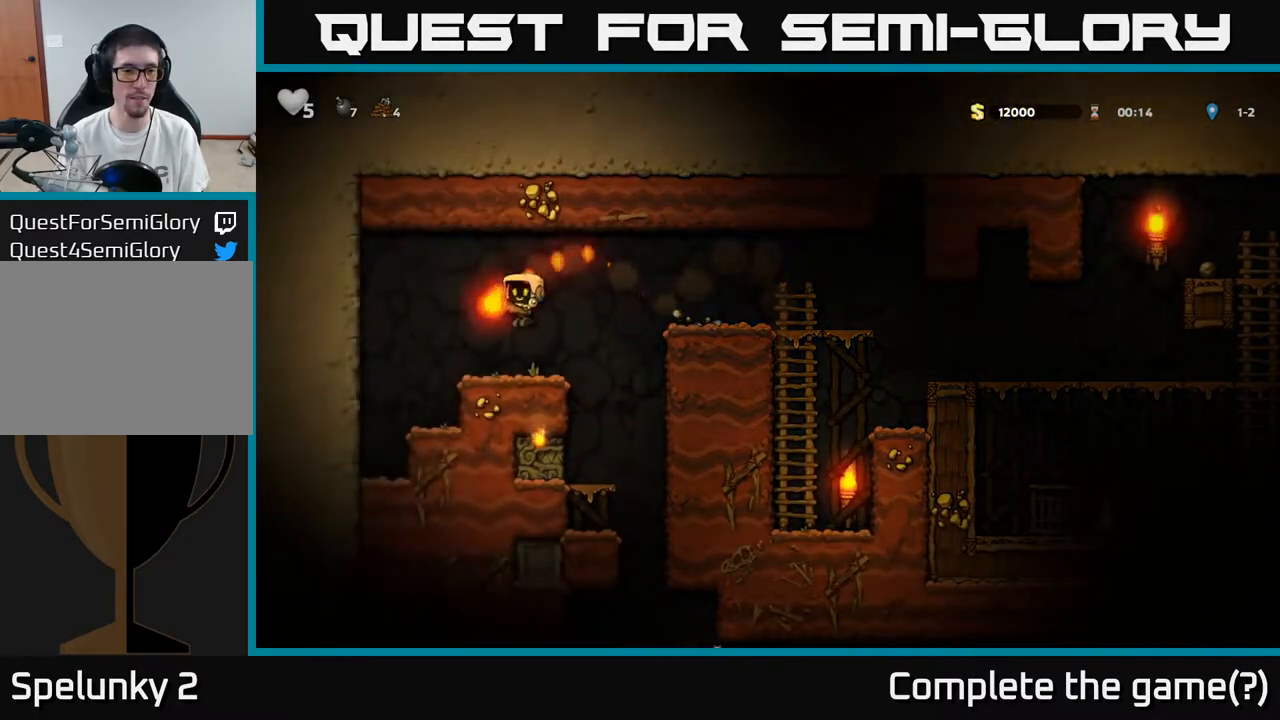
{"buttons": ["X", "DPAD_DOWN"], "left_stick": "center", "right_stick": "center", "events": [[100, "DPAD_RIGHT", "up"], [233, "A", "down"], [267, "DPAD_DOWN", "down"], [300, "A", "up"], [483, "X", "down"]]}
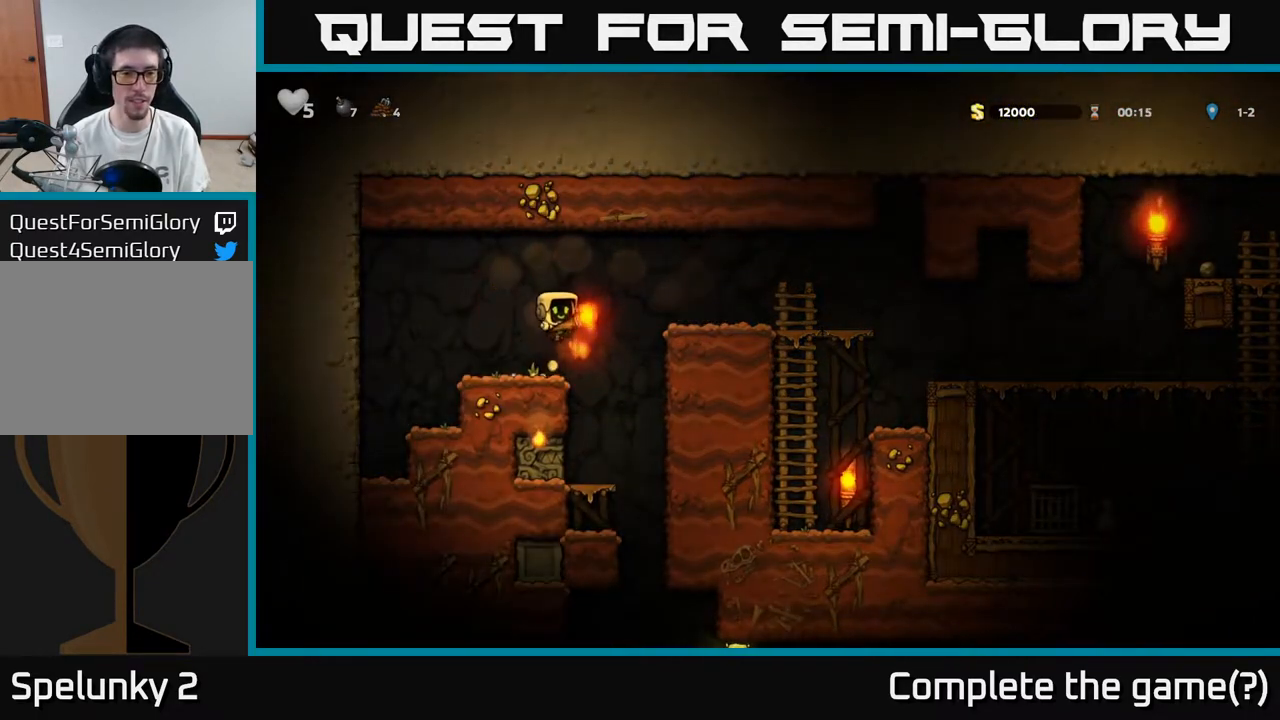
{"buttons": [], "left_stick": "center", "right_stick": "center", "events": [[67, "X", "up"], [167, "DPAD_DOWN", "up"]]}
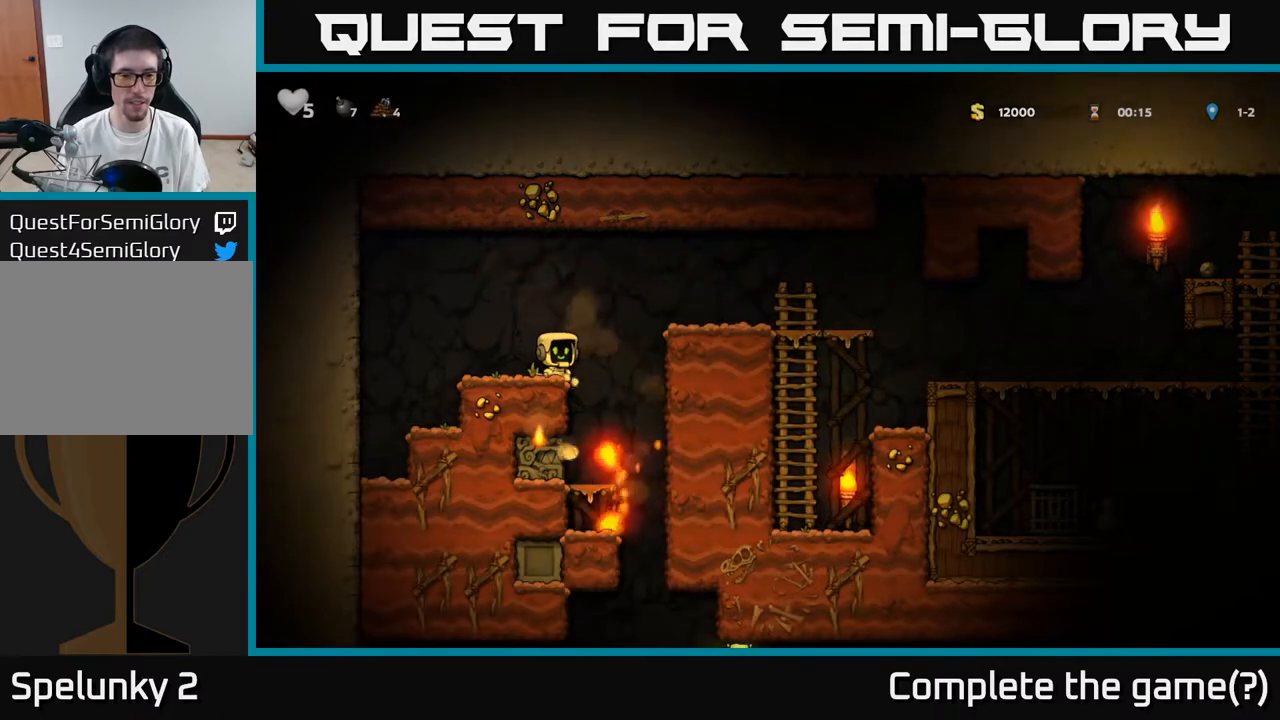
{"buttons": [], "left_stick": "center", "right_stick": "center", "events": [[217, "DPAD_RIGHT", "down"], [317, "DPAD_RIGHT", "up"], [383, "DPAD_LEFT", "down"], [500, "DPAD_LEFT", "up"]]}
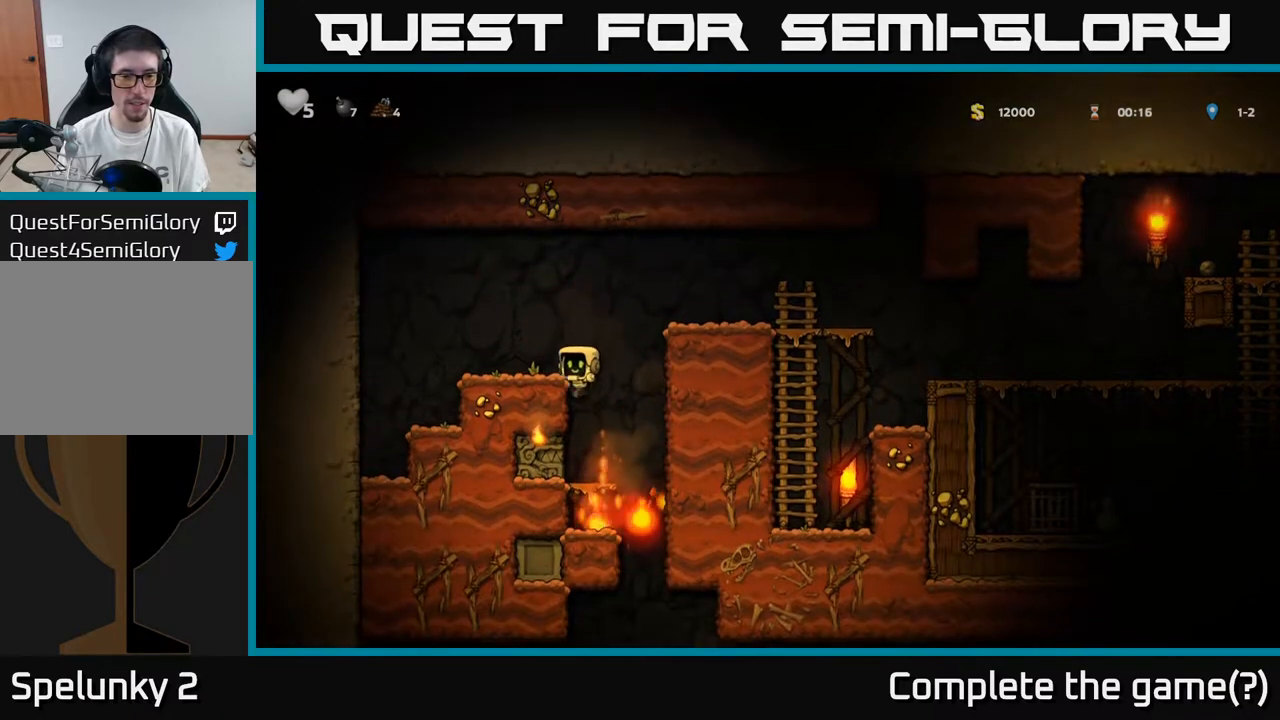
{"buttons": ["A", "DPAD_DOWN"], "left_stick": "center", "right_stick": "center", "events": [[350, "DPAD_DOWN", "down"], [433, "A", "down"]]}
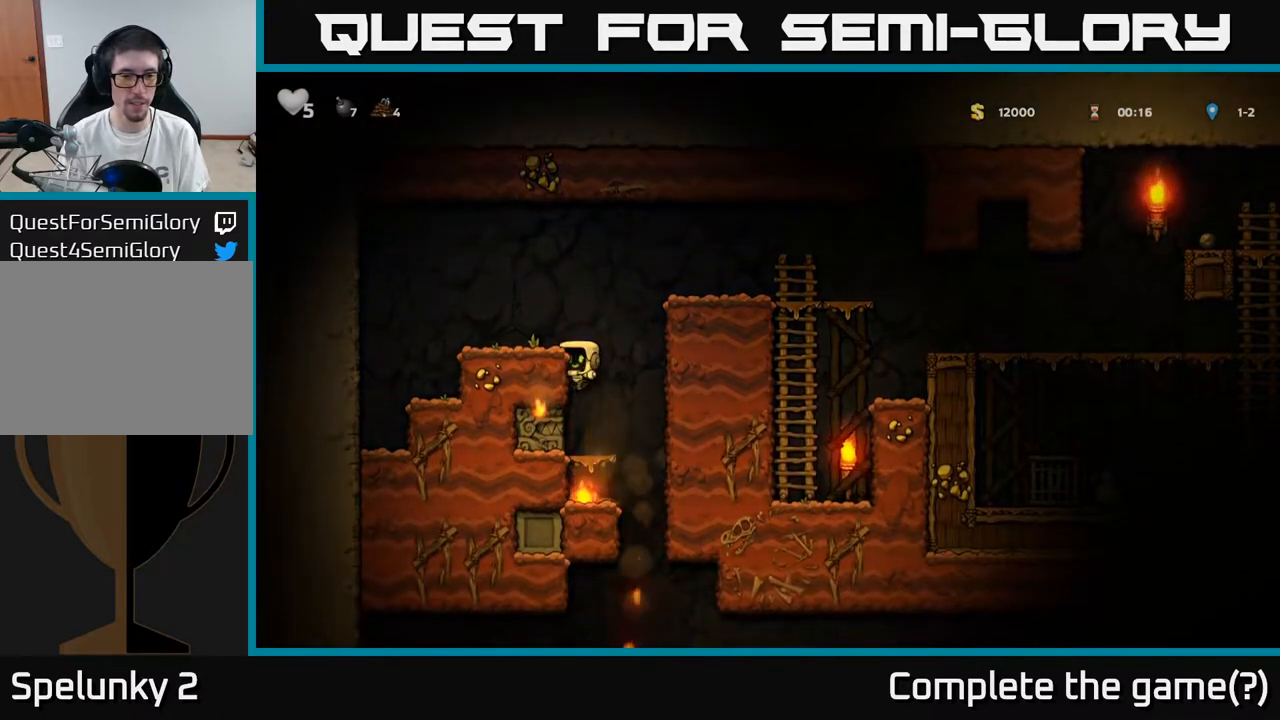
{"buttons": ["DPAD_DOWN"], "left_stick": "center", "right_stick": "center", "events": [[33, "A", "up"], [317, "A", "down"], [400, "A", "up"]]}
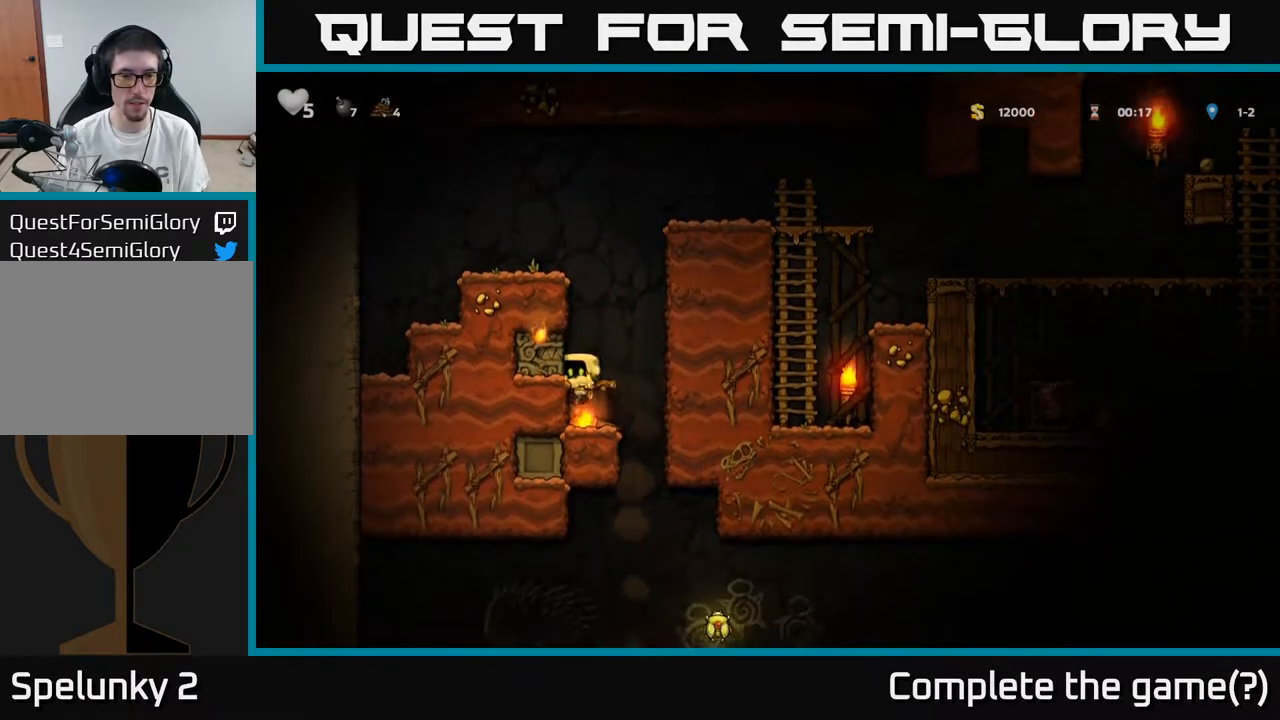
{"buttons": ["DPAD_RIGHT"], "left_stick": "center", "right_stick": "center", "events": [[217, "X", "down"], [317, "X", "up"], [367, "DPAD_DOWN", "up"], [383, "DPAD_RIGHT", "down"]]}